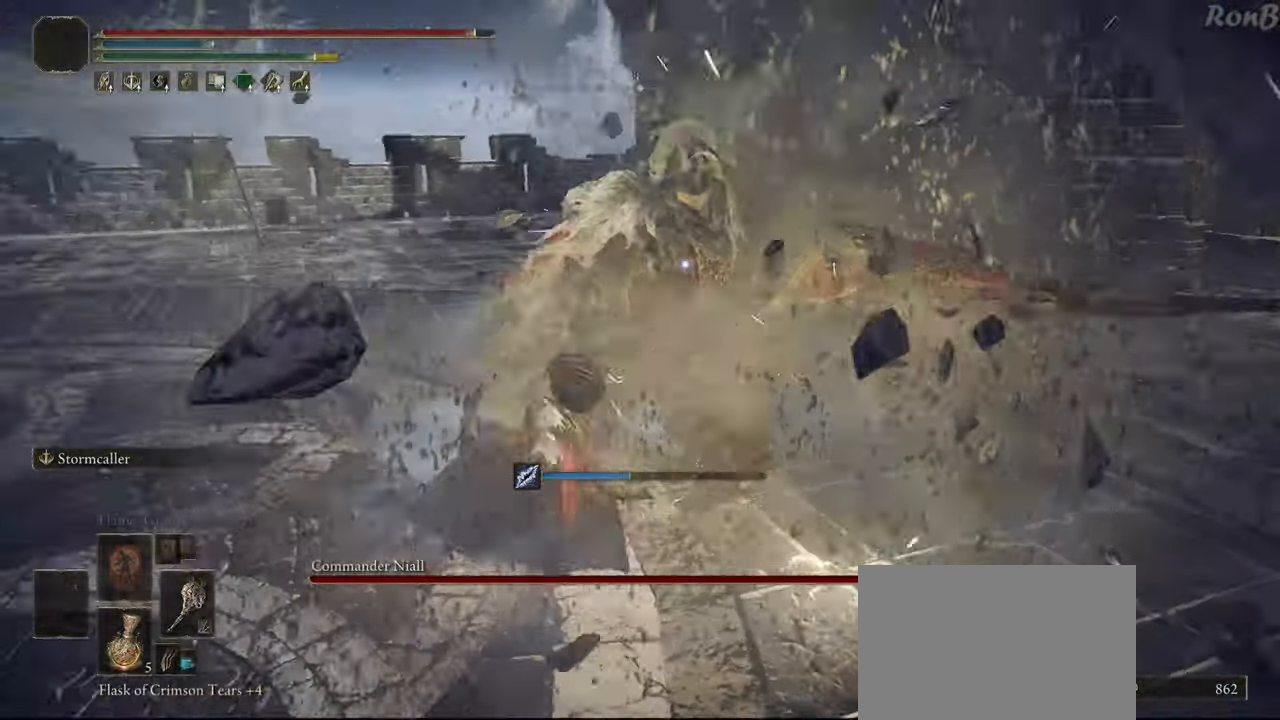
Gameplay with a controller (PlayStation layout); each line is a JSON object with the inputs held at the frame after it. "events" lists button and stick changes between this image and that frame as [ms after this image, input, new state], when the widget could be followed in between.
{"buttons": [], "left_stick": "up-right", "right_stick": "center", "events": [[150, "R2", "down"], [250, "R2", "up"]]}
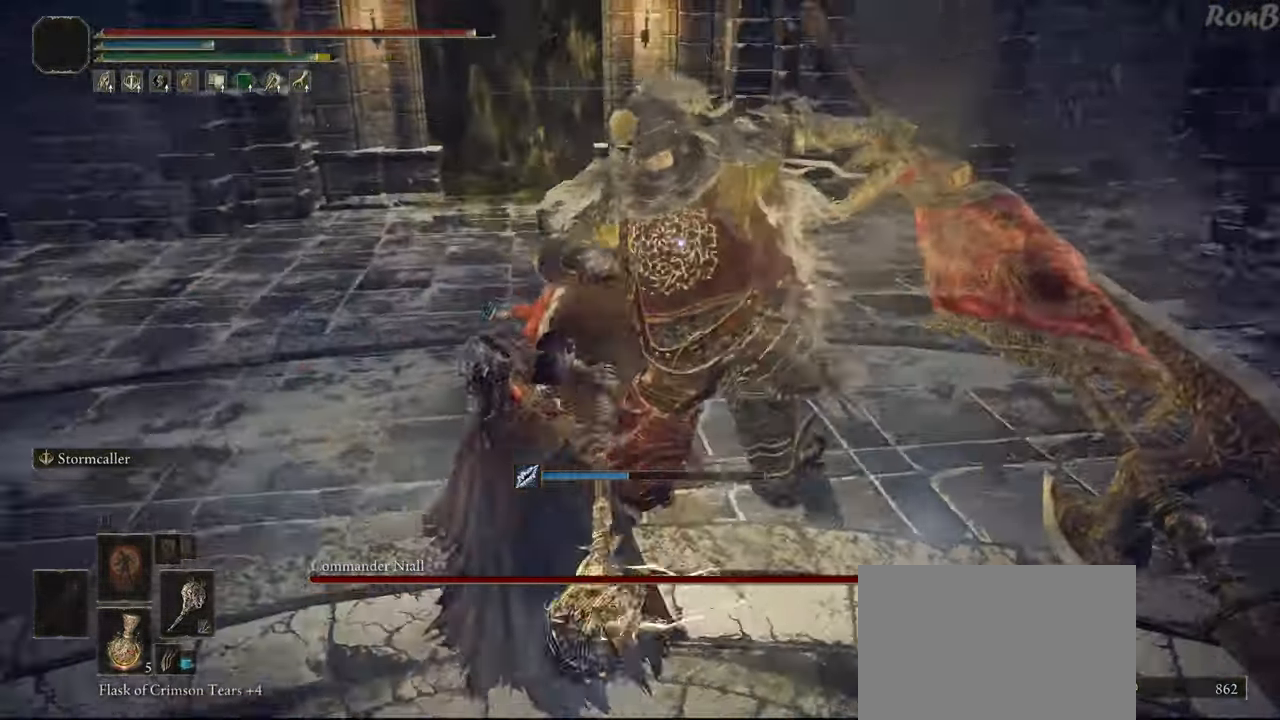
{"buttons": [], "left_stick": "up-right", "right_stick": "center", "events": []}
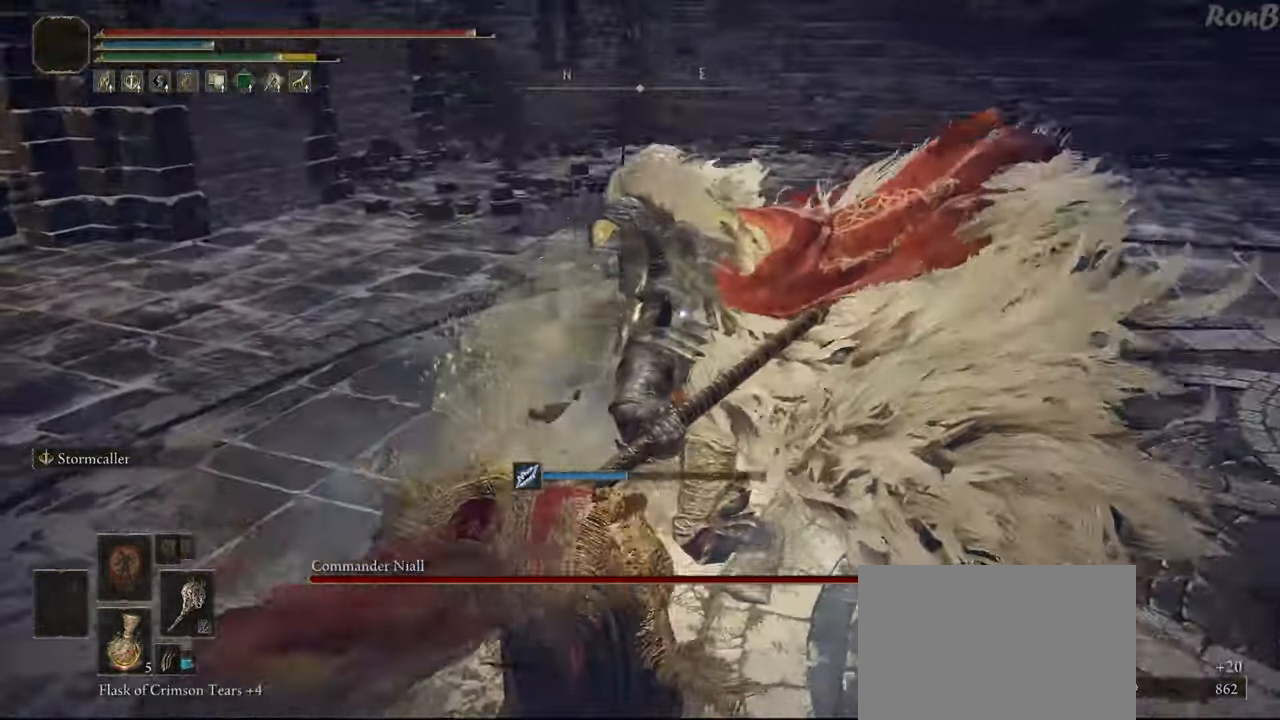
{"buttons": [], "left_stick": "left", "right_stick": "center", "events": [[417, "left_stick", "left"]]}
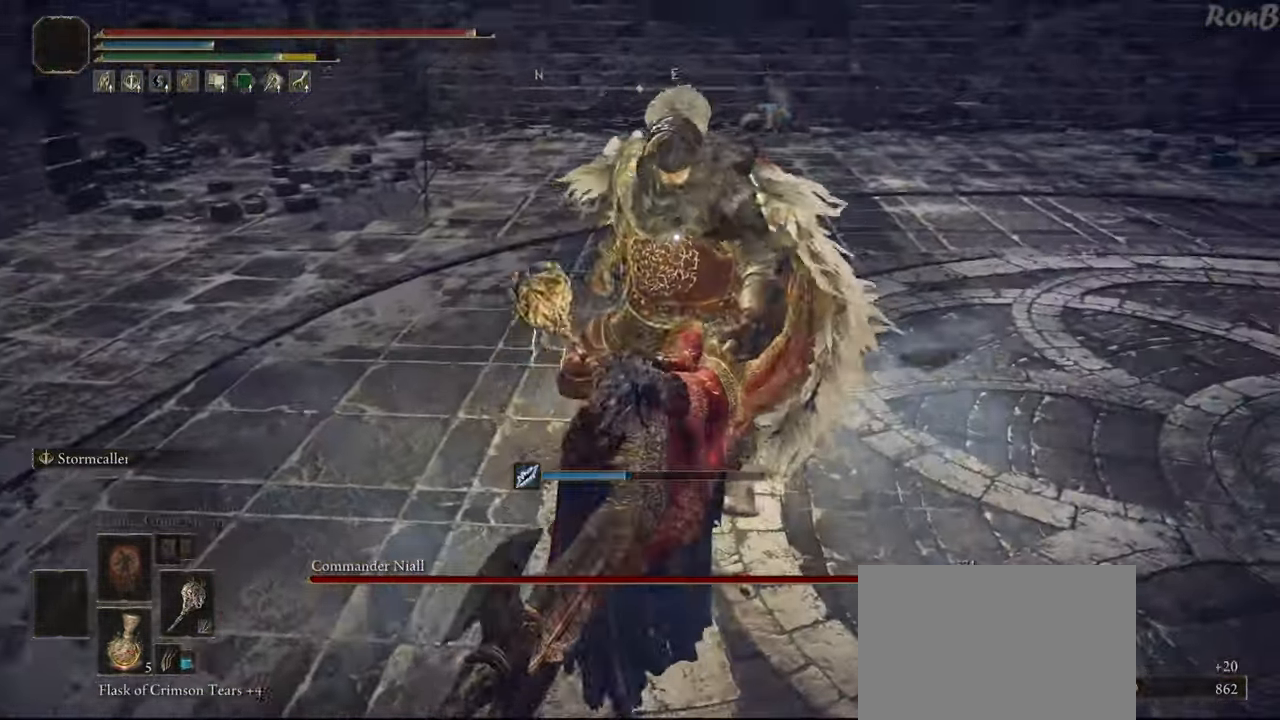
{"buttons": [], "left_stick": "down-left", "right_stick": "center", "events": [[500, "left_stick", "down-left"]]}
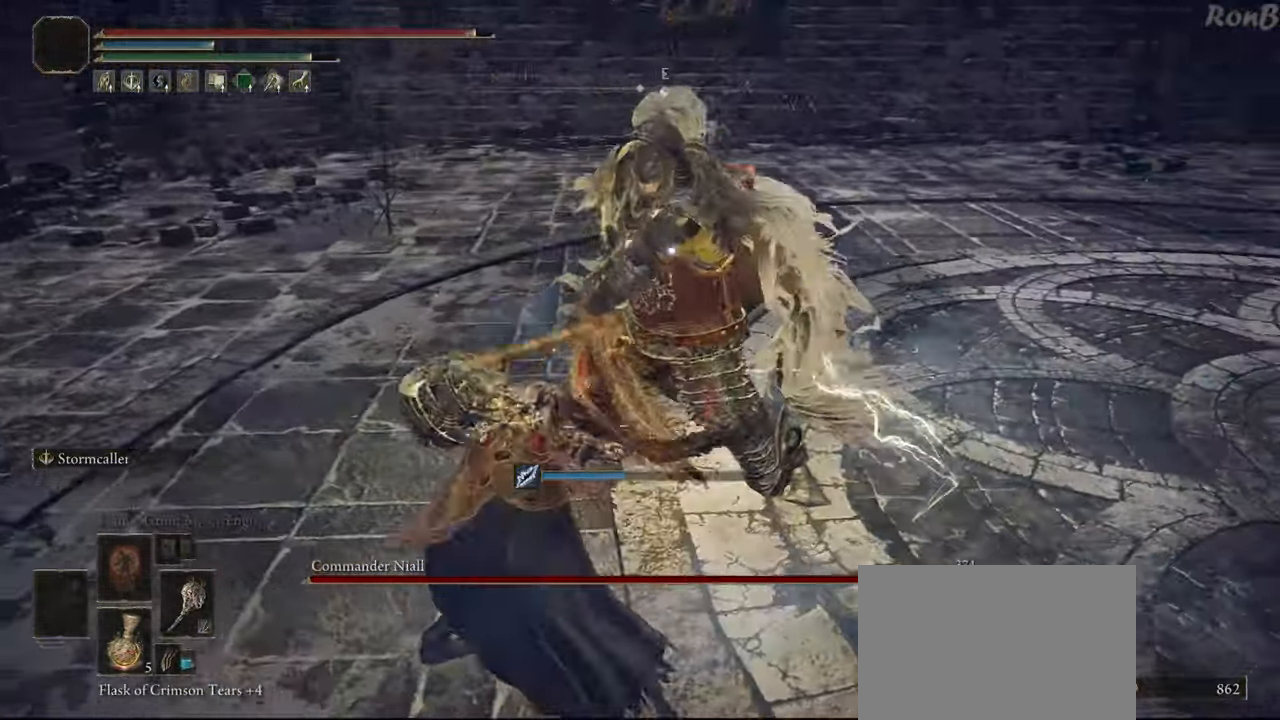
{"buttons": [], "left_stick": "down-right", "right_stick": "center", "events": [[133, "left_stick", "down"], [250, "R1", "down"], [250, "left_stick", "down-right"], [367, "R1", "up"]]}
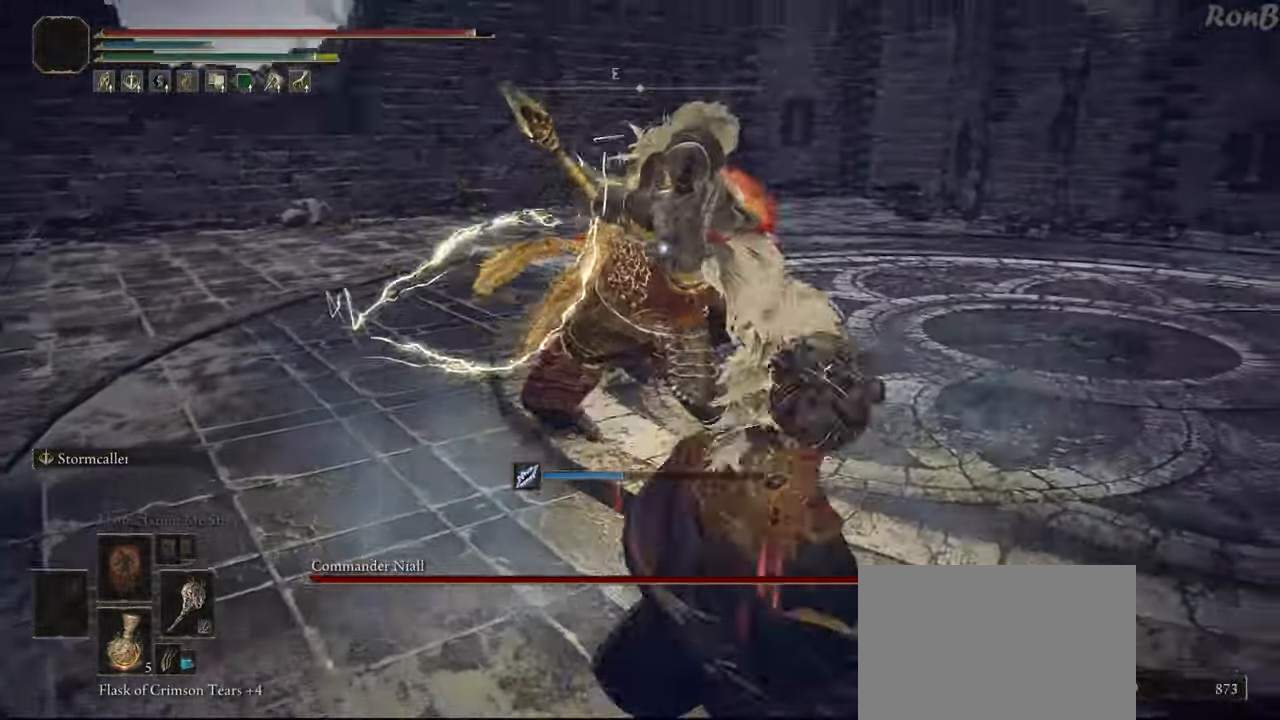
{"buttons": [], "left_stick": "down-right", "right_stick": "center", "events": []}
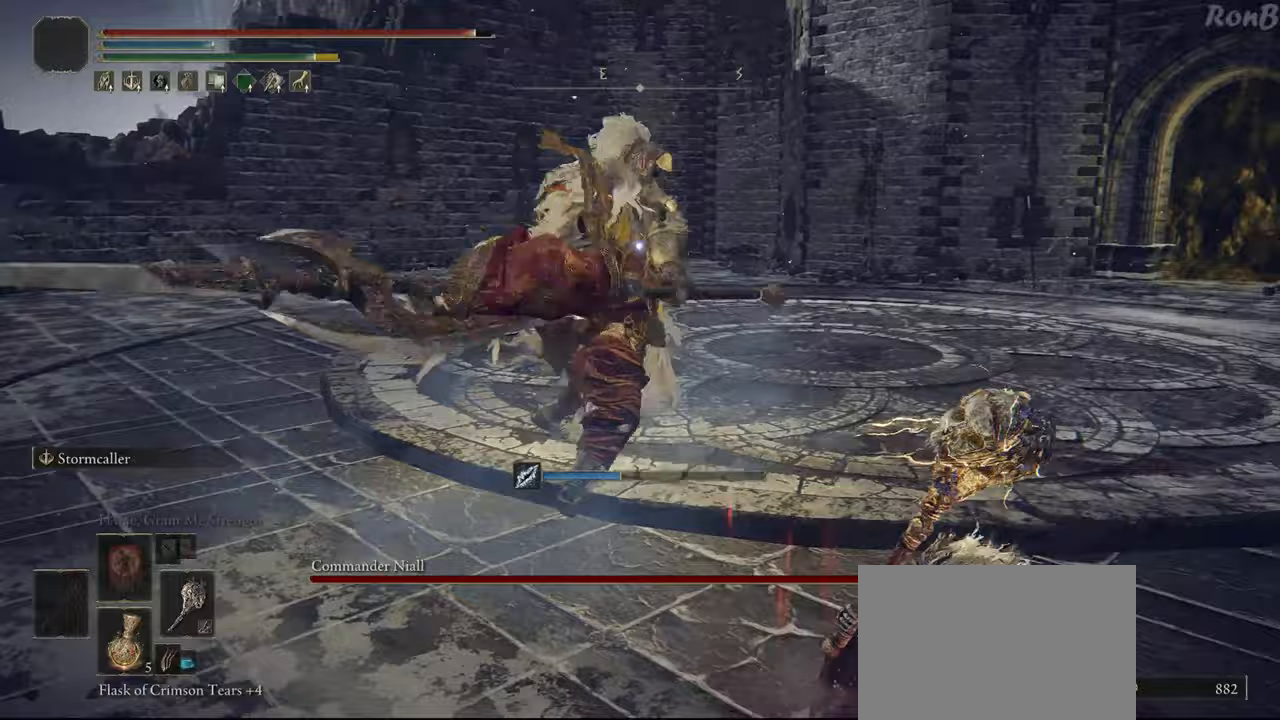
{"buttons": [], "left_stick": "down-right", "right_stick": "center", "events": []}
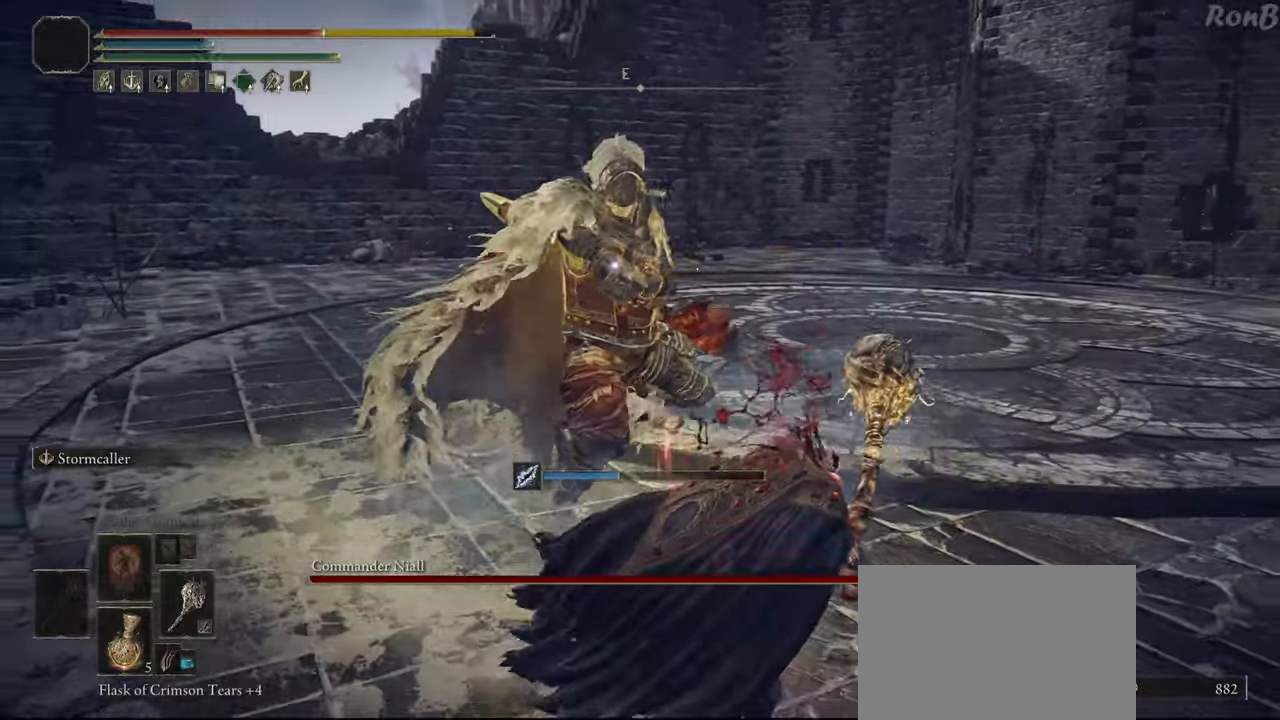
{"buttons": ["R1"], "left_stick": "down", "right_stick": "center", "events": [[17, "R1", "down"], [17, "R2", "down"], [200, "left_stick", "down"], [333, "R2", "up"], [383, "R2", "down"], [467, "R2", "up"]]}
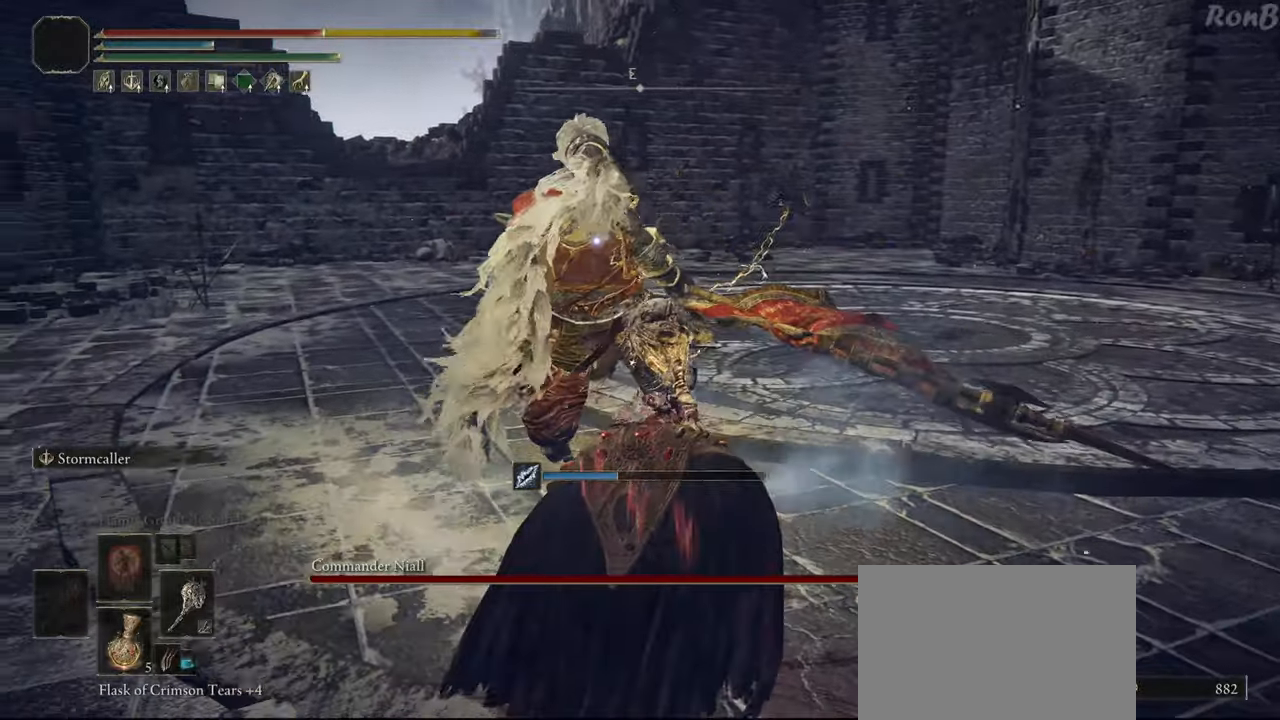
{"buttons": [], "left_stick": "down", "right_stick": "center", "events": [[50, "R2", "down"], [133, "R2", "up"], [300, "R1", "up"], [367, "R1", "down"], [450, "R1", "up"]]}
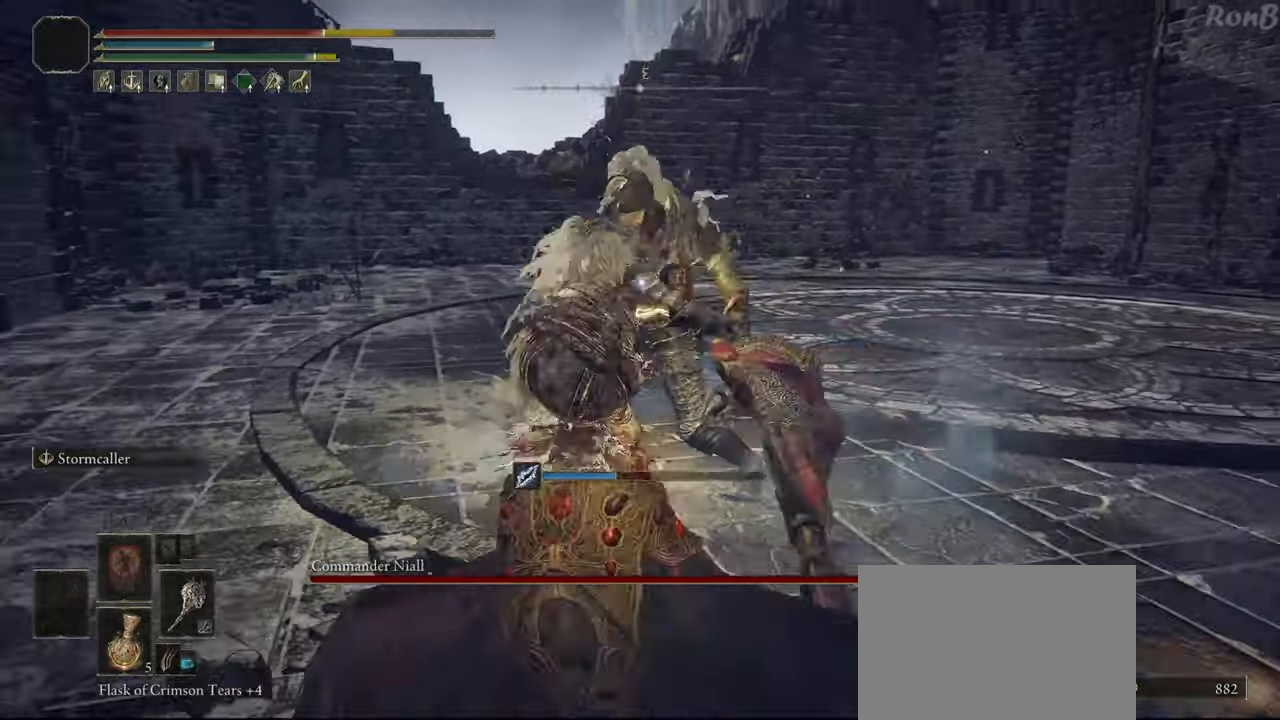
{"buttons": [], "left_stick": "down", "right_stick": "center", "events": []}
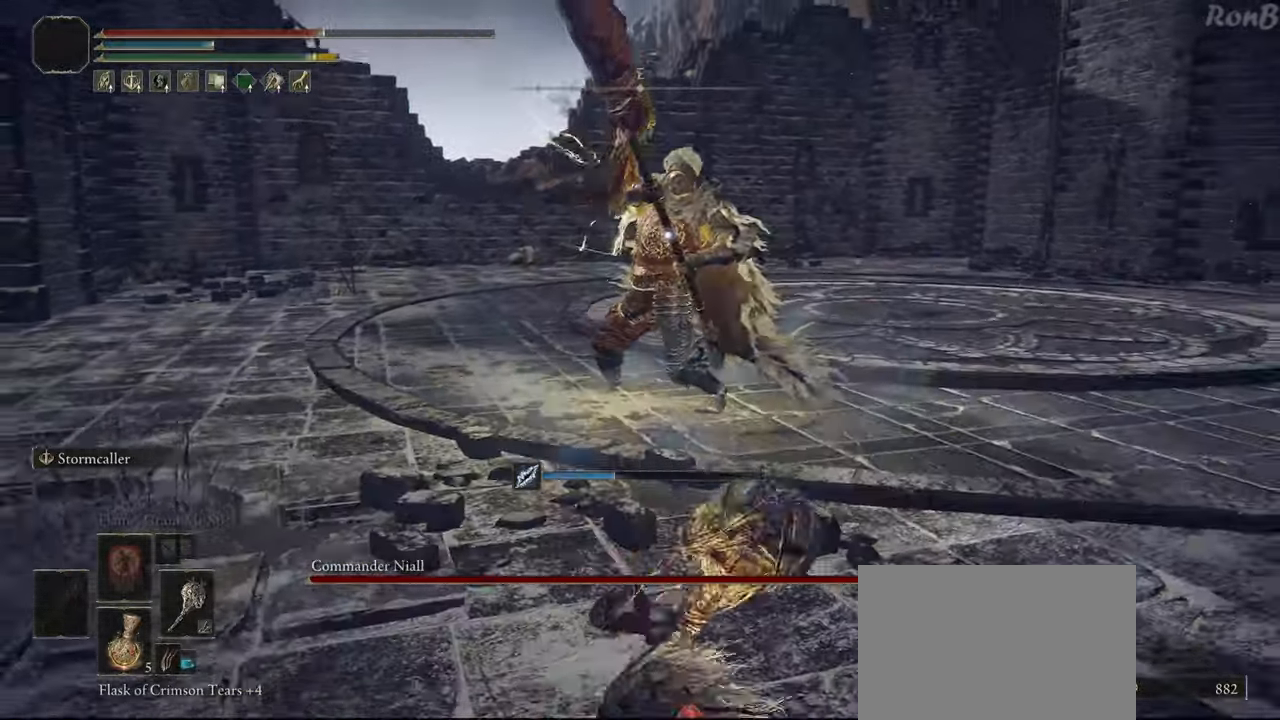
{"buttons": [], "left_stick": "down", "right_stick": "center", "events": [[283, "SQUARE", "down"], [383, "SQUARE", "up"]]}
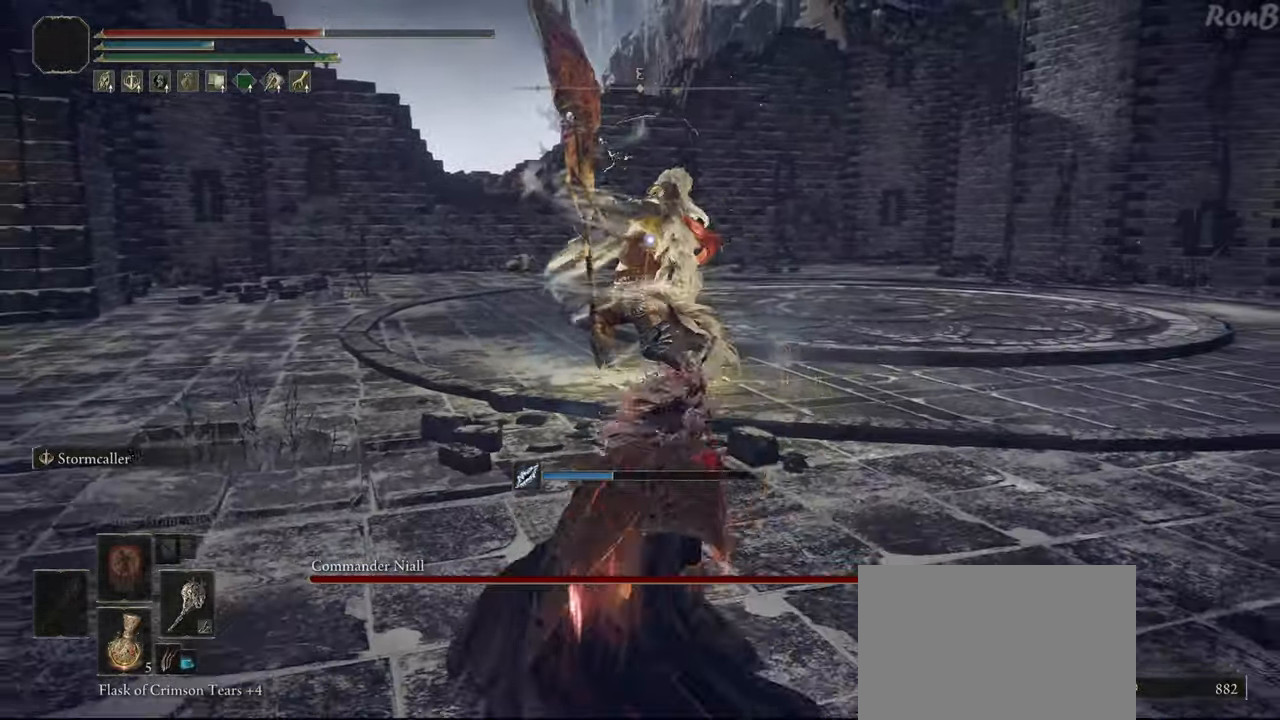
{"buttons": [], "left_stick": "down", "right_stick": "center", "events": []}
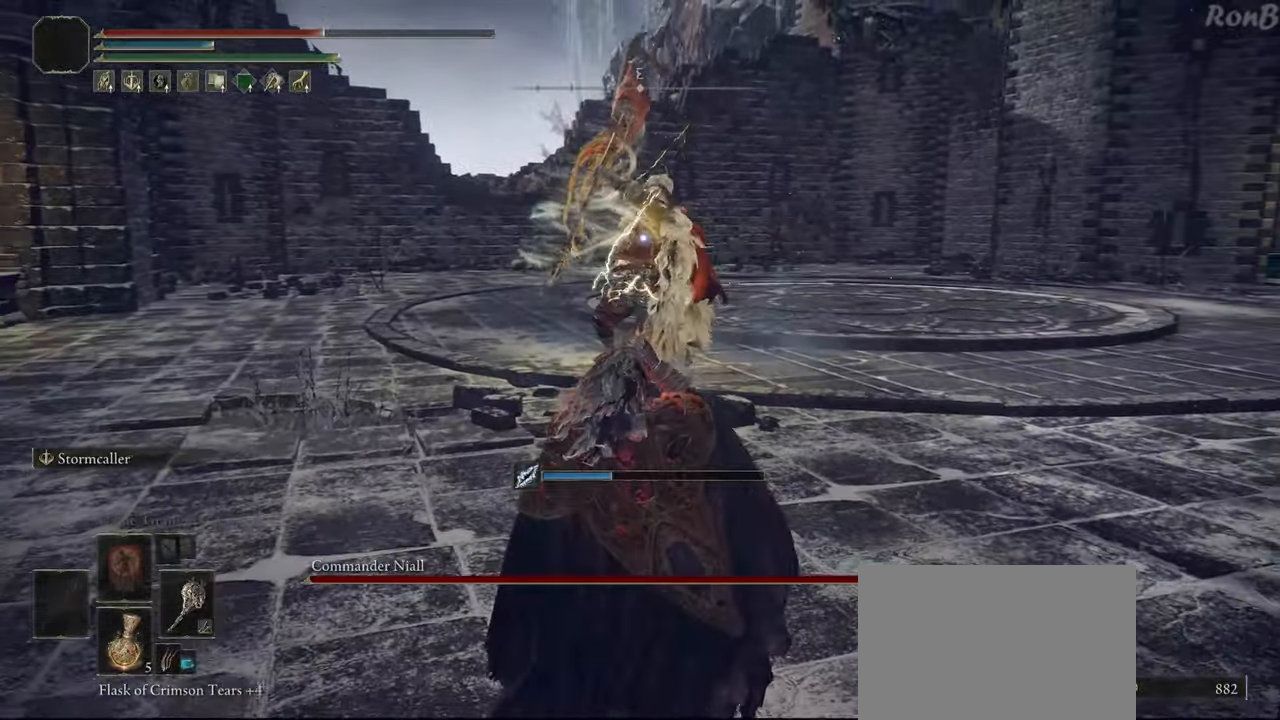
{"buttons": [], "left_stick": "center", "right_stick": "center", "events": [[83, "left_stick", "center"]]}
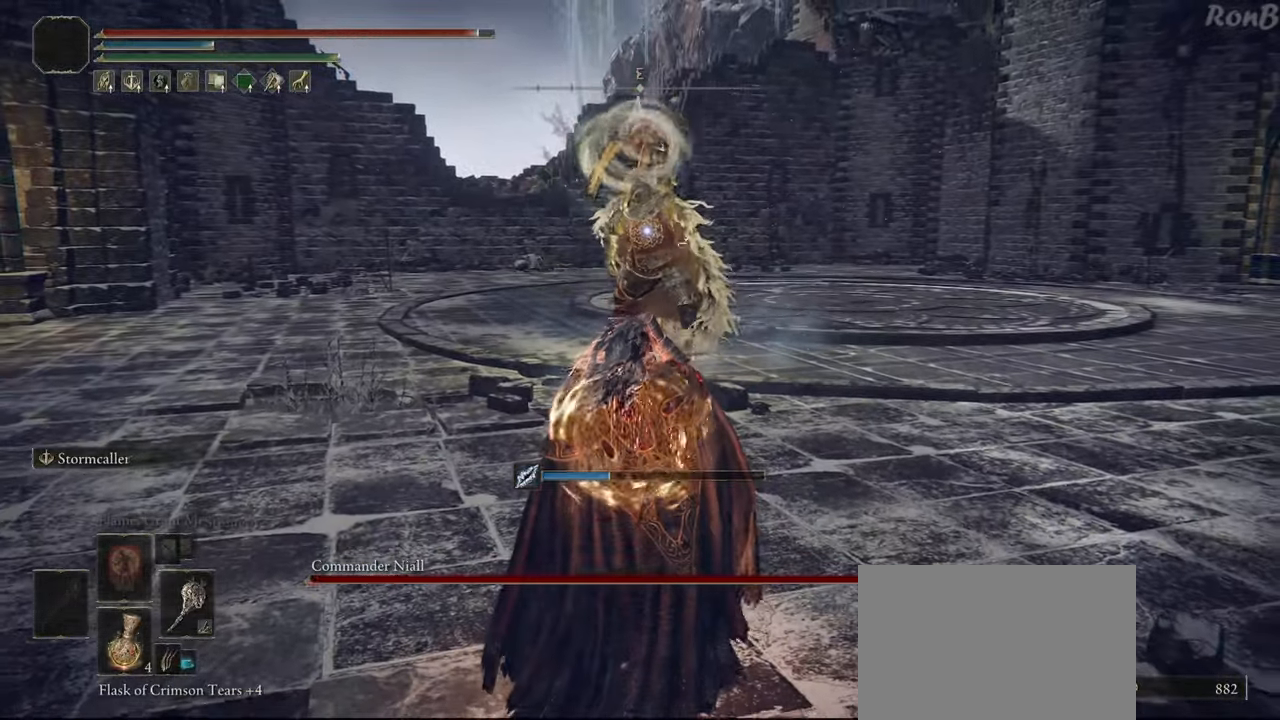
{"buttons": ["R1", "R2"], "left_stick": "up-left", "right_stick": "center", "events": [[100, "left_stick", "left"], [300, "R1", "down"], [300, "R2", "down"], [500, "left_stick", "up-left"]]}
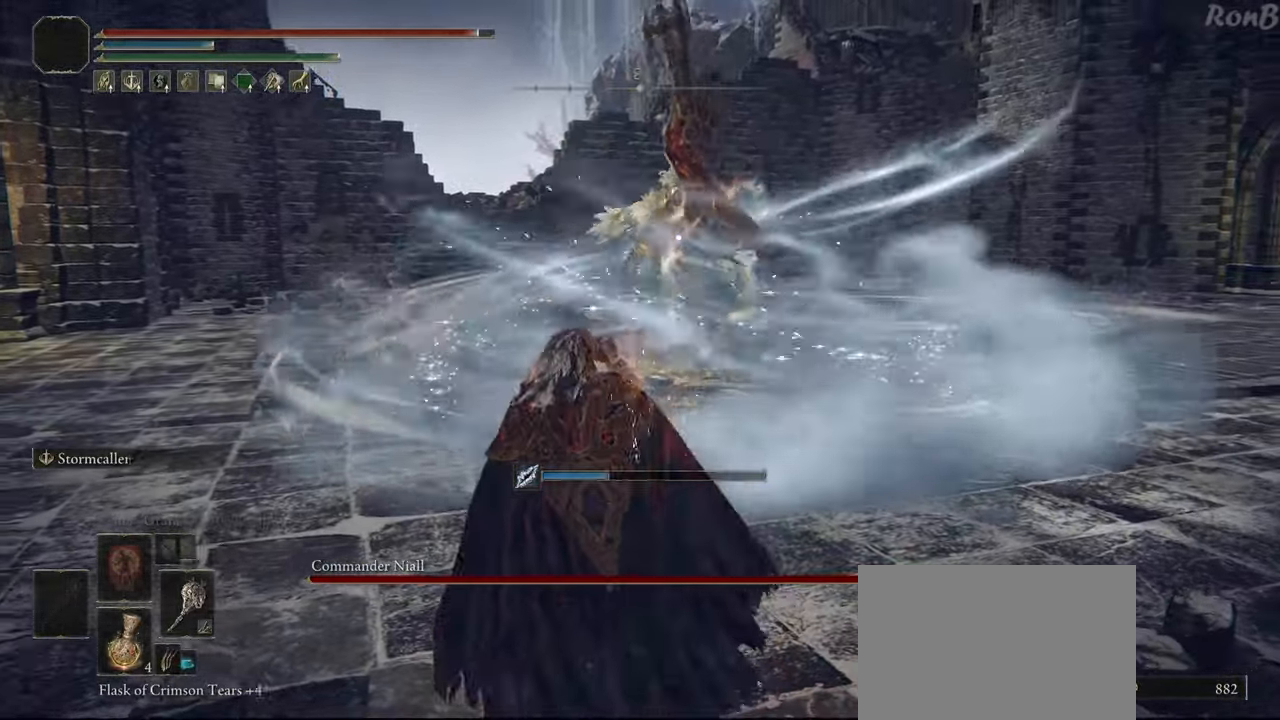
{"buttons": ["R1"], "left_stick": "down-left", "right_stick": "center"}
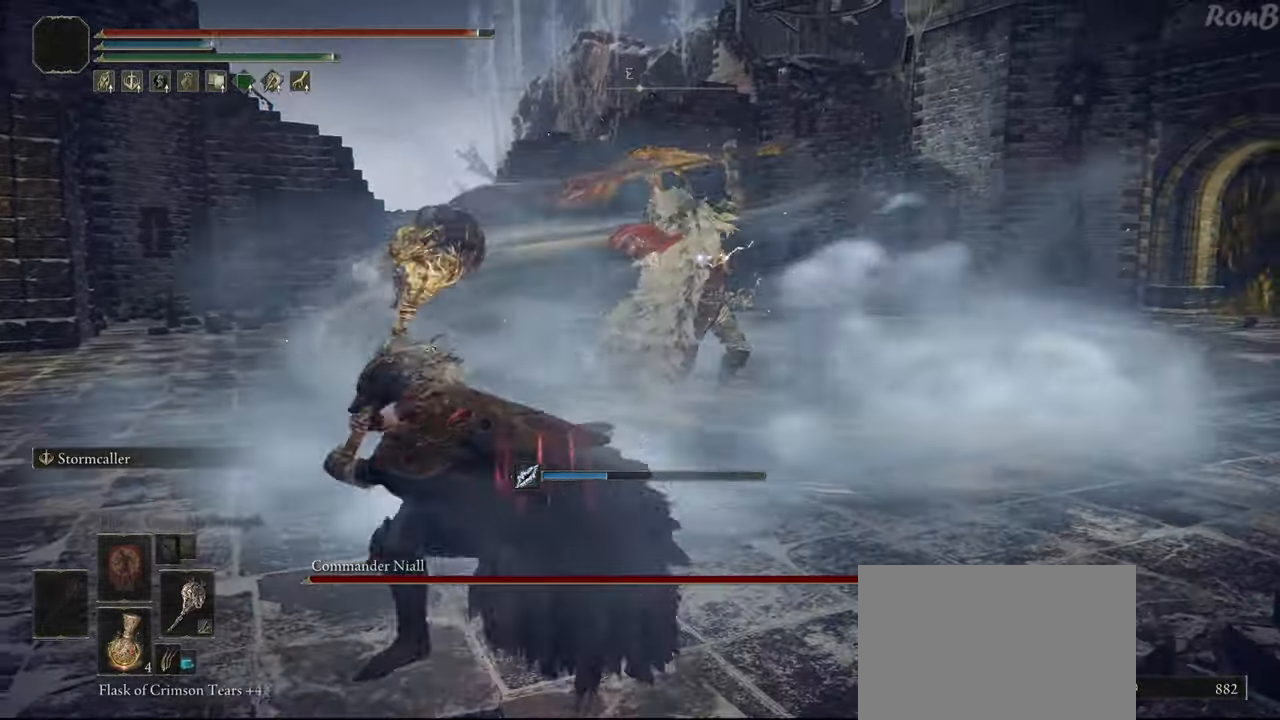
{"buttons": [], "left_stick": "down-left", "right_stick": "center", "events": [[33, "R2", "down"], [117, "R1", "up"], [117, "R2", "up"]]}
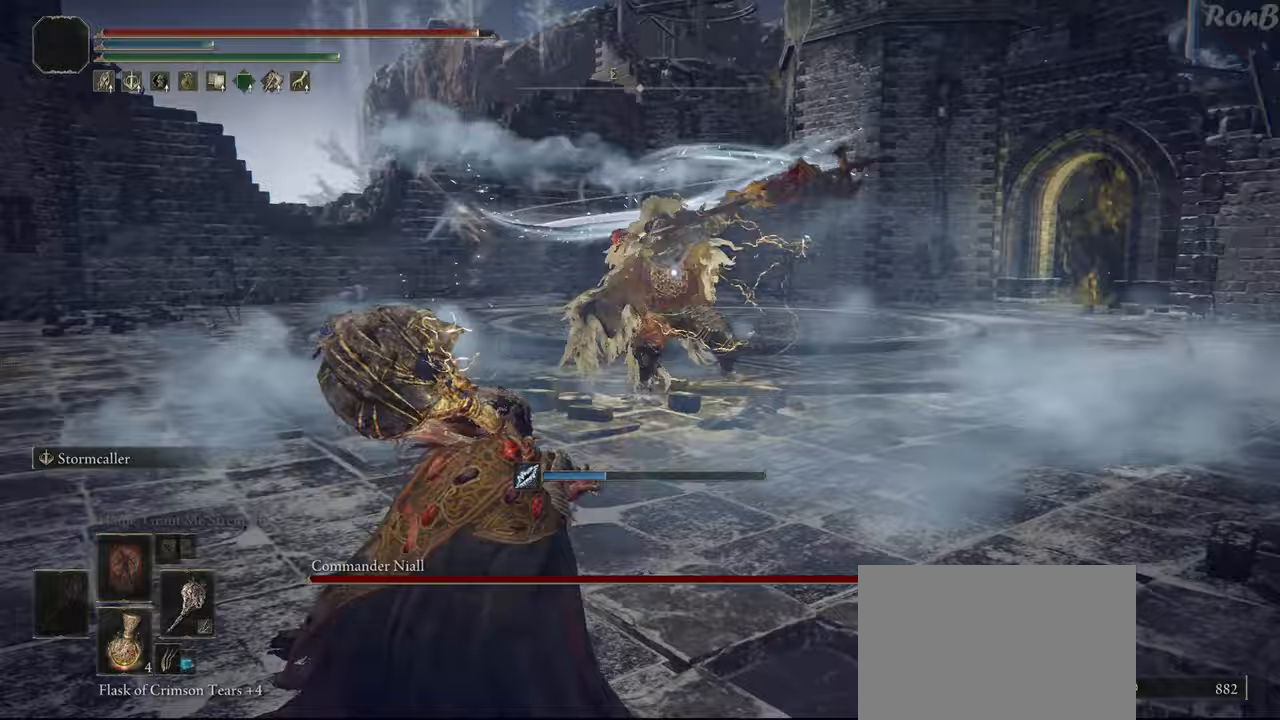
{"buttons": [], "left_stick": "down-left", "right_stick": "center", "events": []}
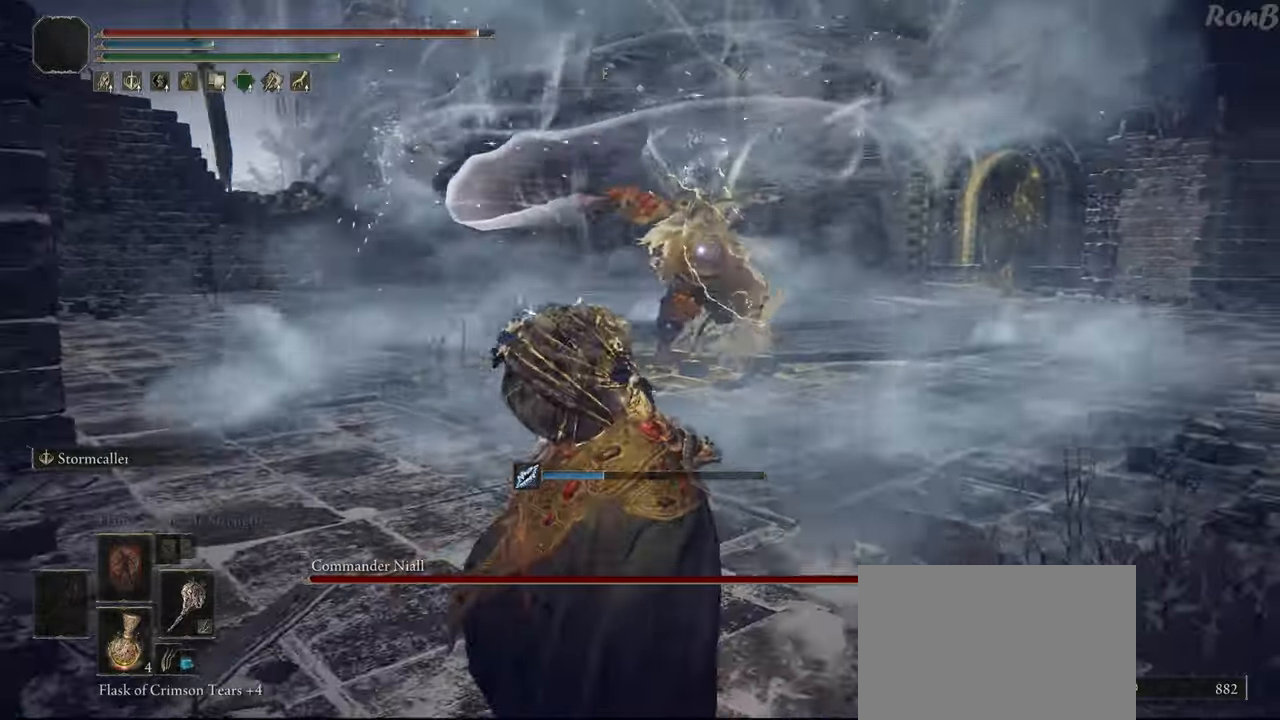
{"buttons": [], "left_stick": "down-left", "right_stick": "center", "events": []}
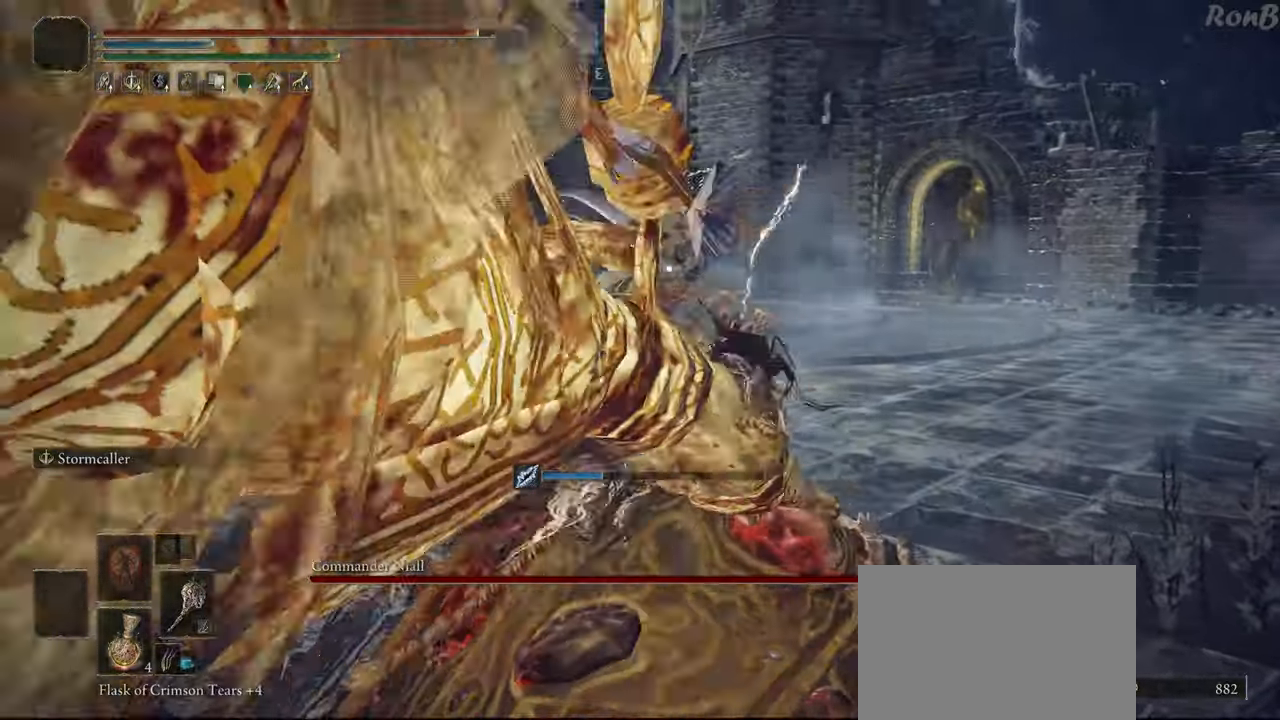
{"buttons": [], "left_stick": "up-left", "right_stick": "center", "events": [[100, "left_stick", "left"], [283, "L2", "down"], [300, "left_stick", "up-left"], [317, "R1", "down"], [333, "L2", "up"], [400, "R2", "down"], [417, "R1", "up"], [467, "R2", "up"]]}
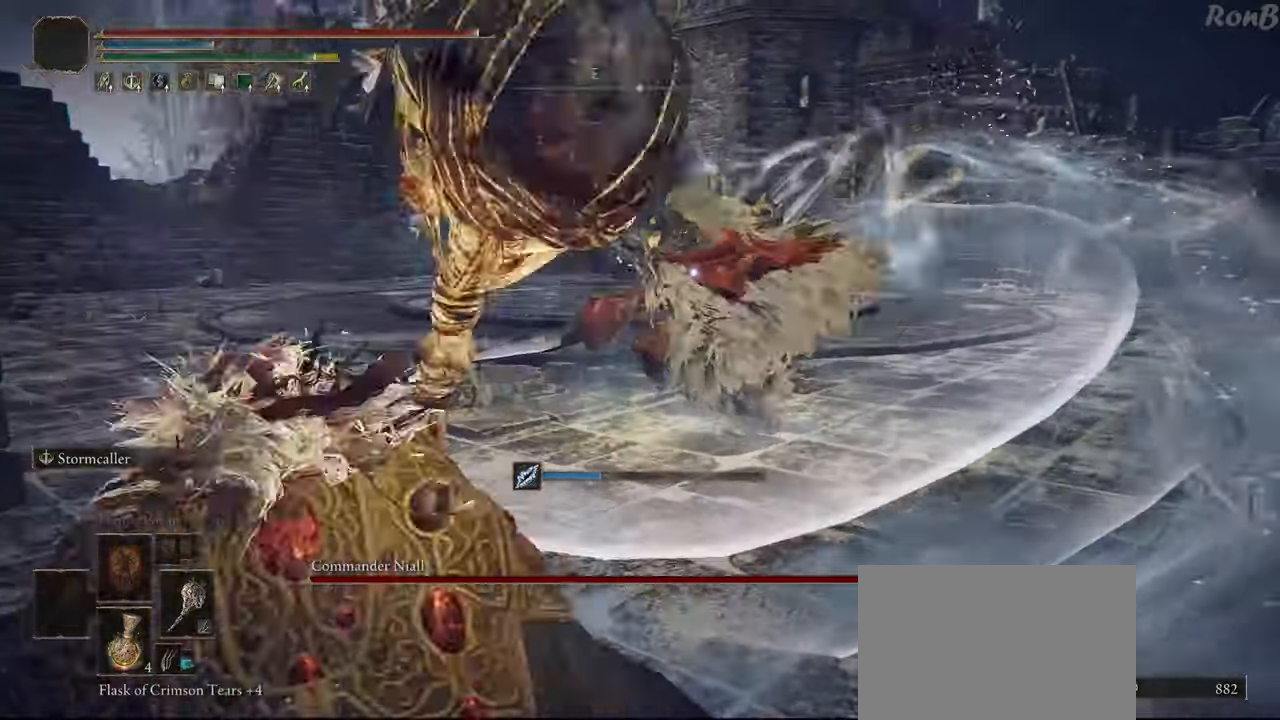
{"buttons": [], "left_stick": "up", "right_stick": "center", "events": [[217, "left_stick", "up"]]}
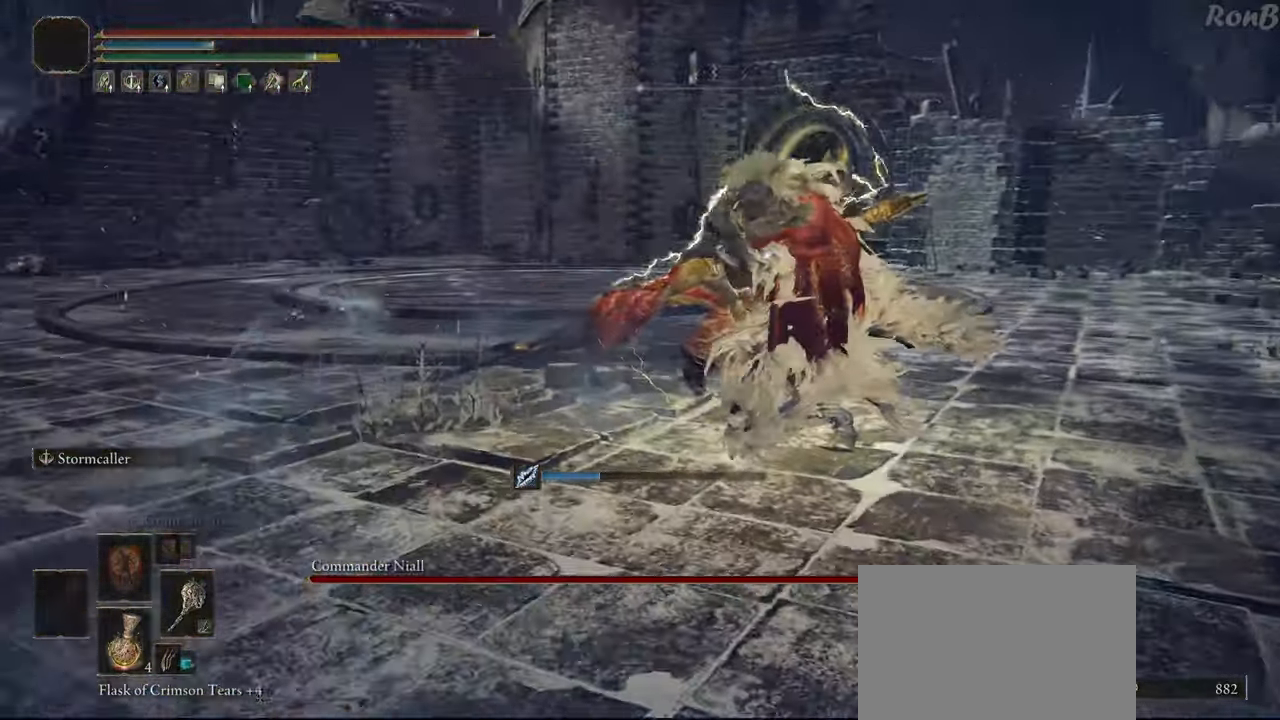
{"buttons": ["R1", "R2"], "left_stick": "up-left", "right_stick": "center", "events": [[100, "R1", "down"], [217, "R2", "down"], [283, "R2", "up"], [383, "R2", "down"], [383, "left_stick", "up-left"]]}
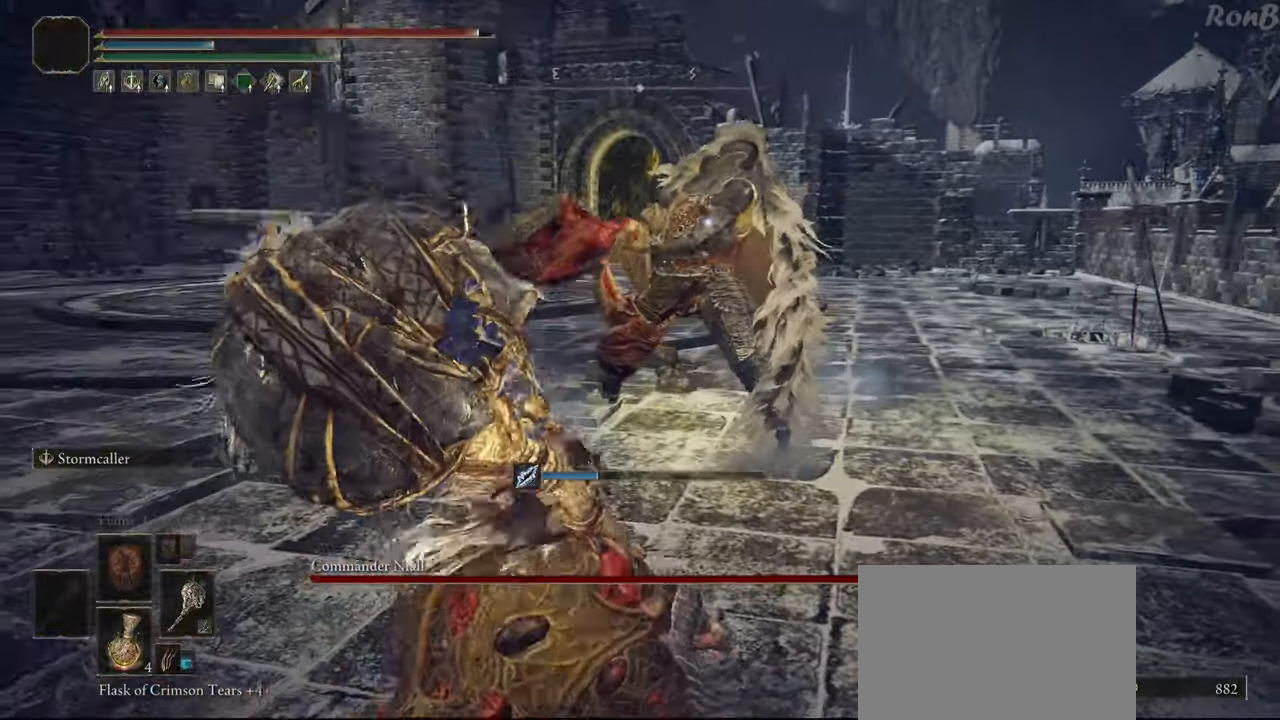
{"buttons": ["R1"], "left_stick": "up-left", "right_stick": "center", "events": [[83, "R2", "up"], [283, "R2", "down"], [383, "R2", "up"]]}
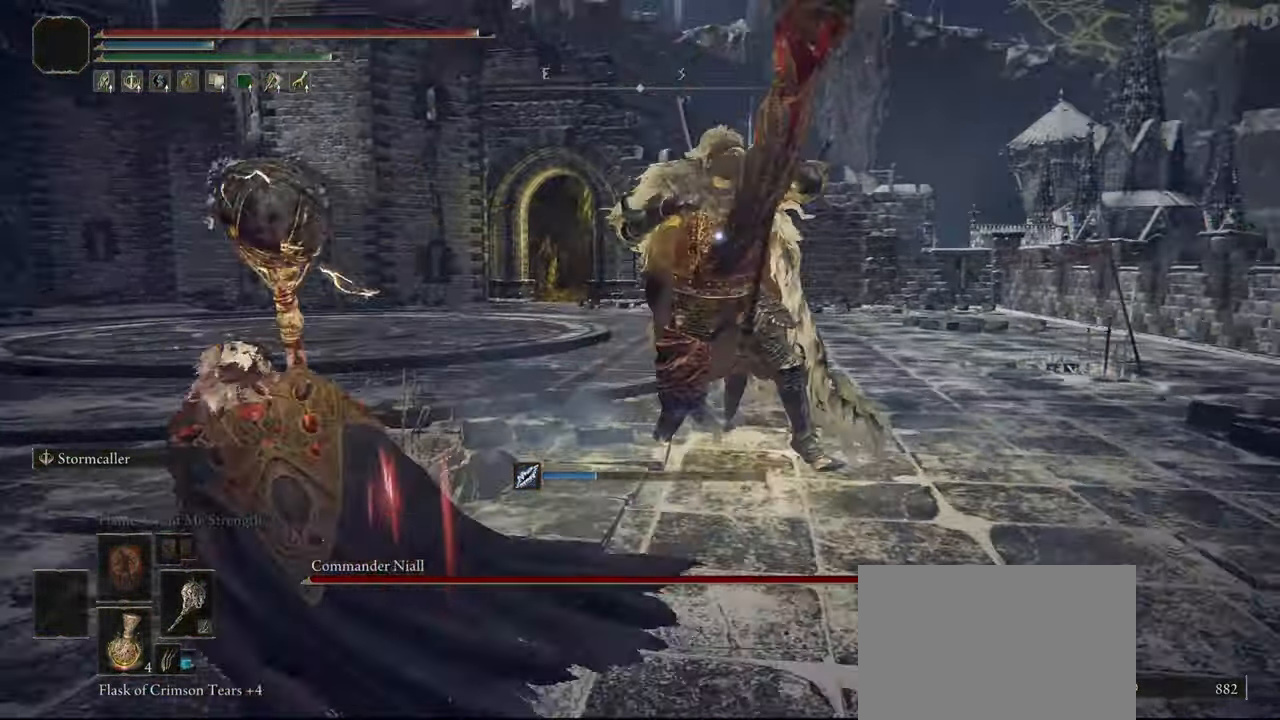
{"buttons": ["R1", "R2"], "left_stick": "left", "right_stick": "center", "events": [[17, "R2", "down"], [267, "R2", "up"], [367, "R2", "down"], [433, "R2", "up"], [433, "left_stick", "left"], [500, "R2", "down"]]}
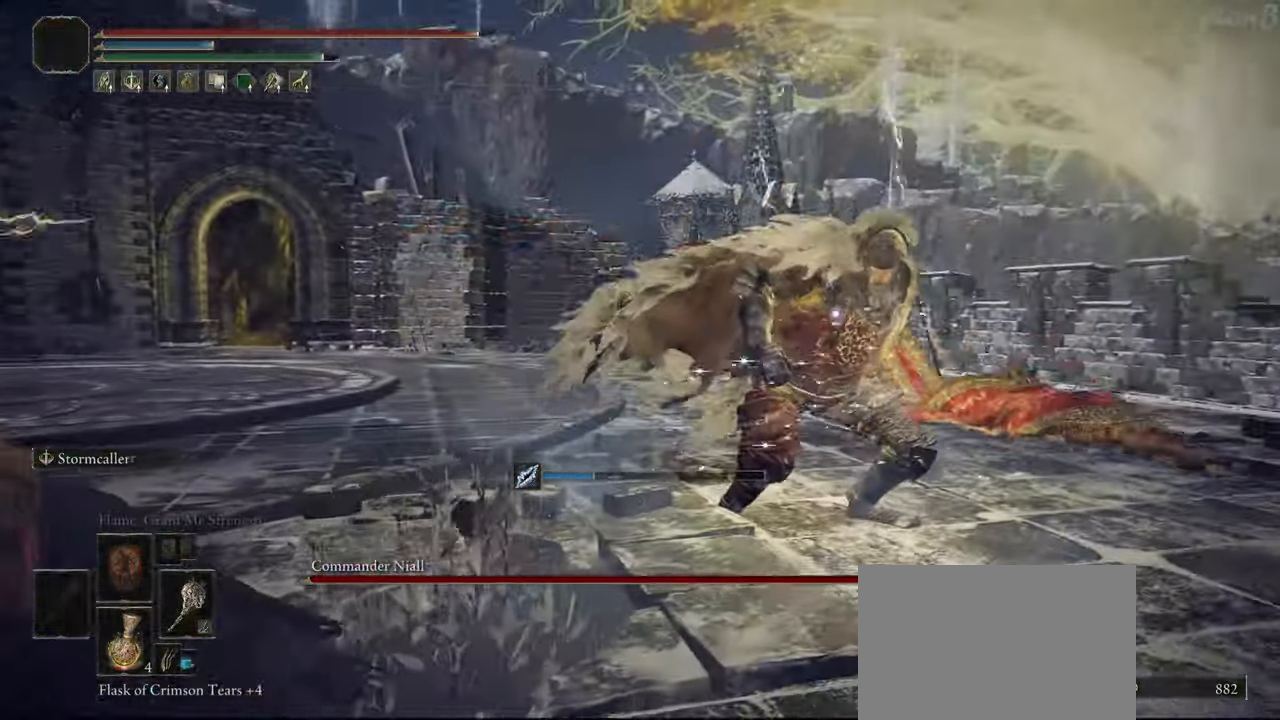
{"buttons": [], "left_stick": "left", "right_stick": "center", "events": [[17, "R2", "up"], [333, "R1", "up"]]}
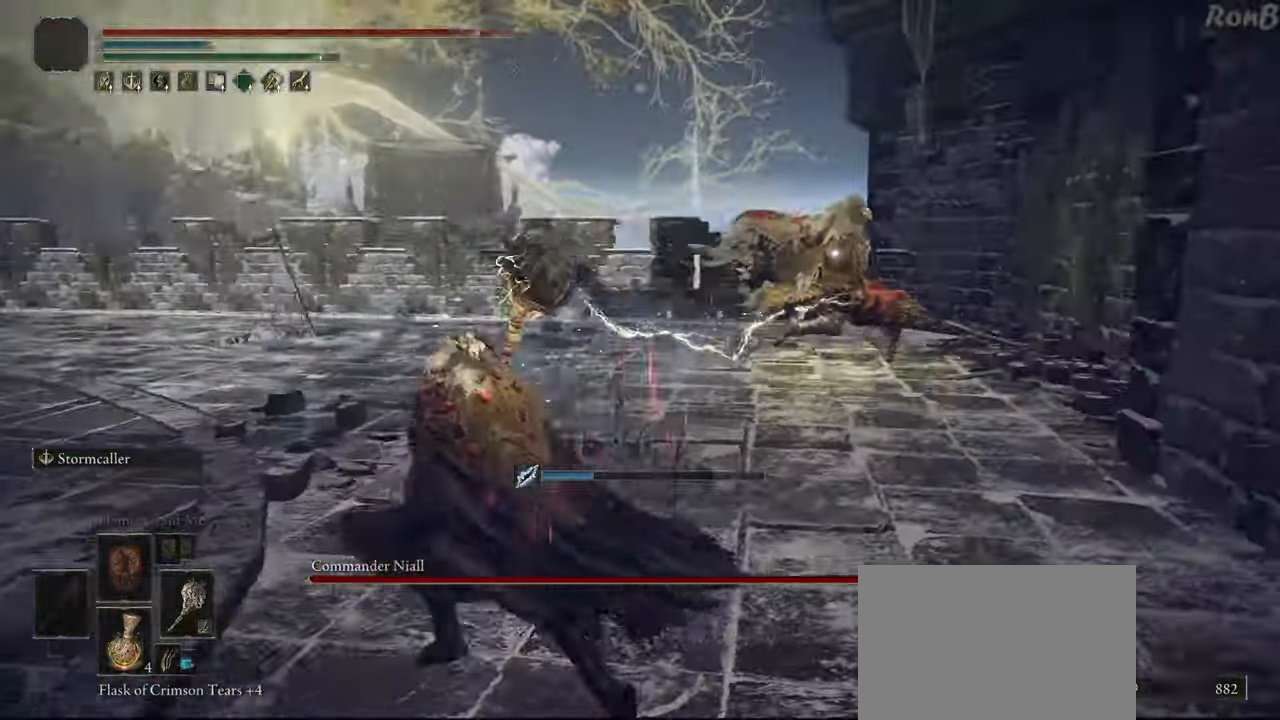
{"buttons": [], "left_stick": "down-left", "right_stick": "center", "events": [[100, "left_stick", "center"], [300, "left_stick", "down-left"]]}
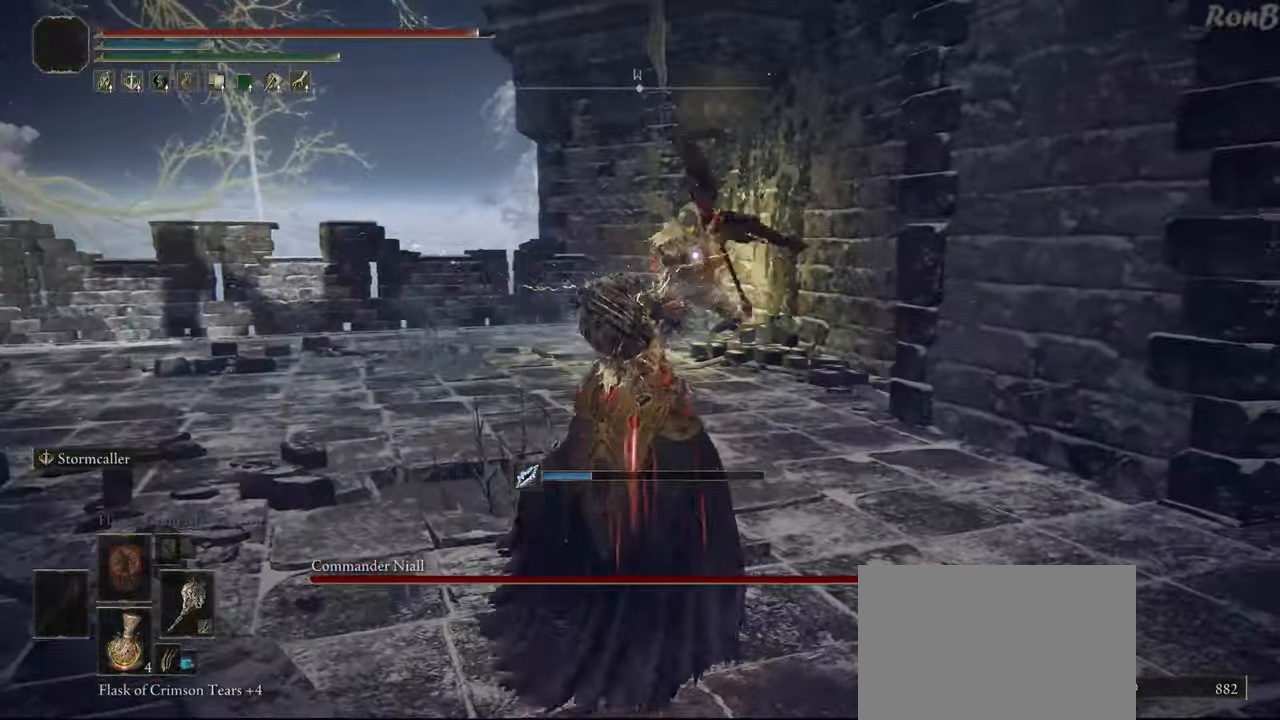
{"buttons": [], "left_stick": "down-left", "right_stick": "center", "events": []}
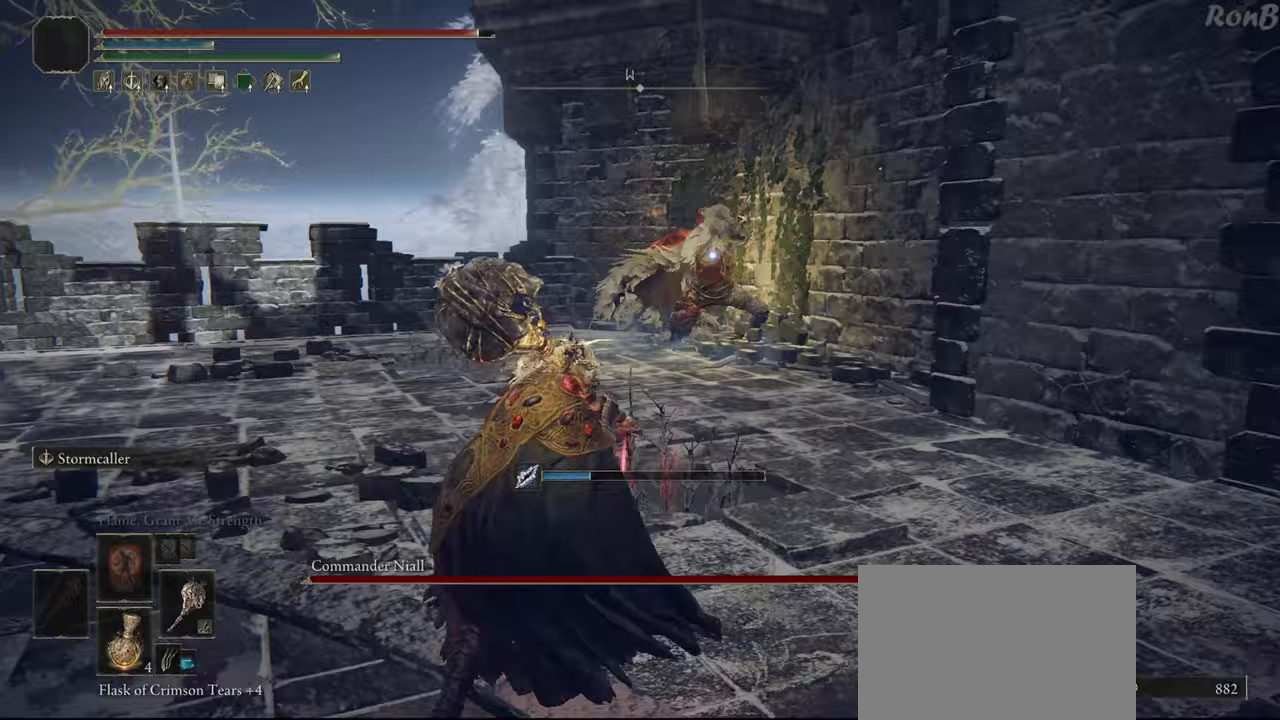
{"buttons": [], "left_stick": "down-left", "right_stick": "center", "events": []}